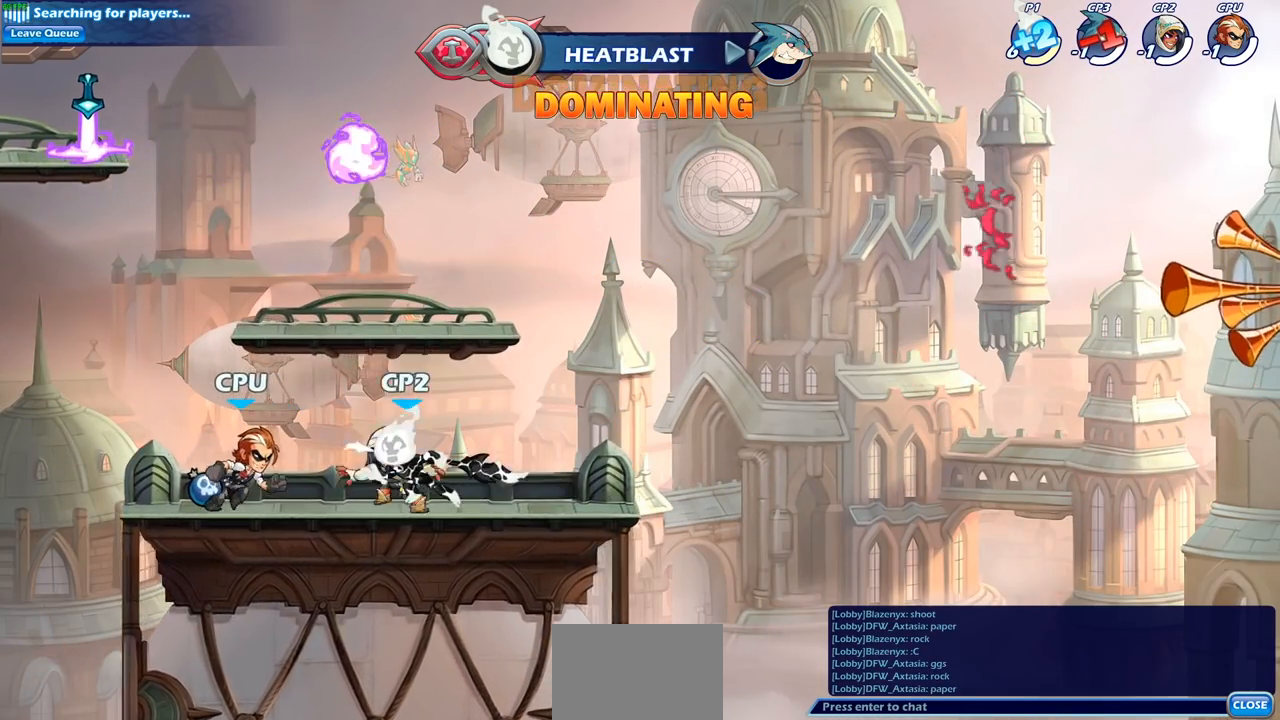
Gameplay with a controller (PlayStation layout); each line is a JSON object with the inputs held at the frame after it. "events" lists button and stick changes between this image and that frame as [ms after this image, input, new state], when the widget could be followed in between.
{"buttons": [], "left_stick": "down-left", "right_stick": "center", "events": [[117, "CROSS", "down"], [217, "left_stick", "up"], [233, "CROSS", "up"], [267, "left_stick", "right"], [317, "SQUARE", "down"], [333, "left_stick", "down"], [417, "SQUARE", "up"], [433, "left_stick", "down-left"]]}
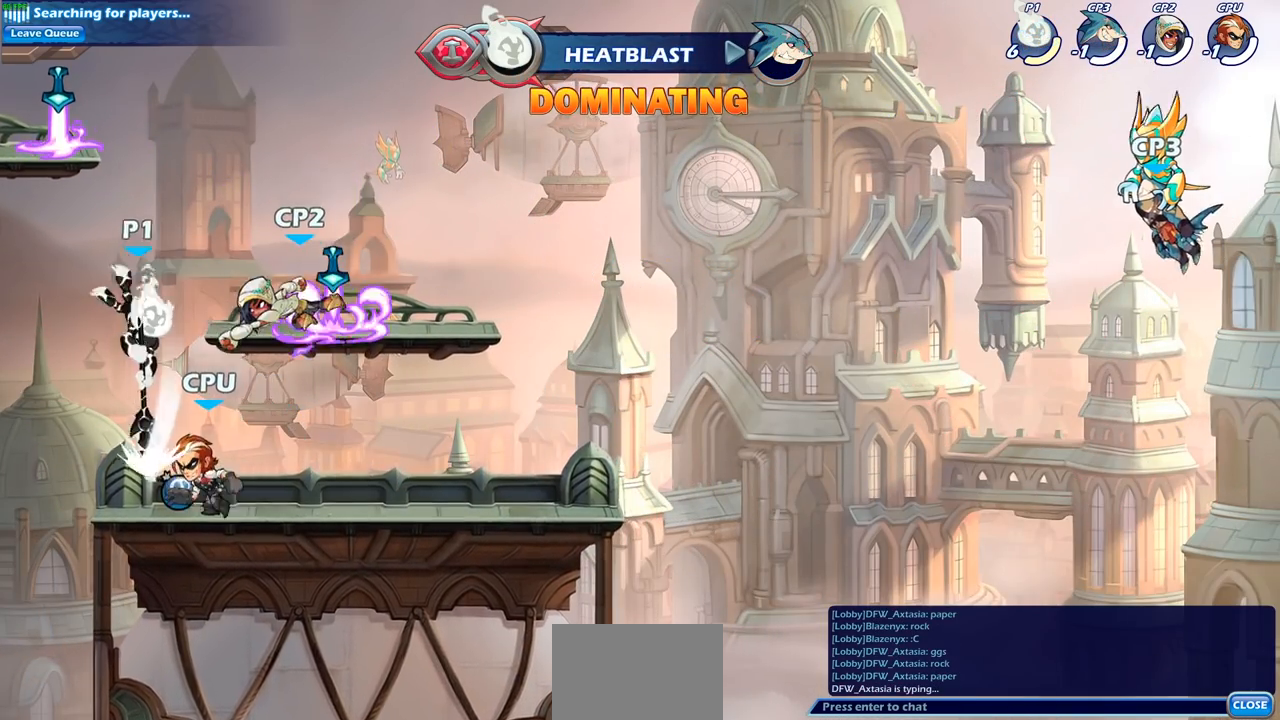
{"buttons": [], "left_stick": "right", "right_stick": "center", "events": [[150, "left_stick", "up-left"], [217, "left_stick", "center"], [367, "left_stick", "right"]]}
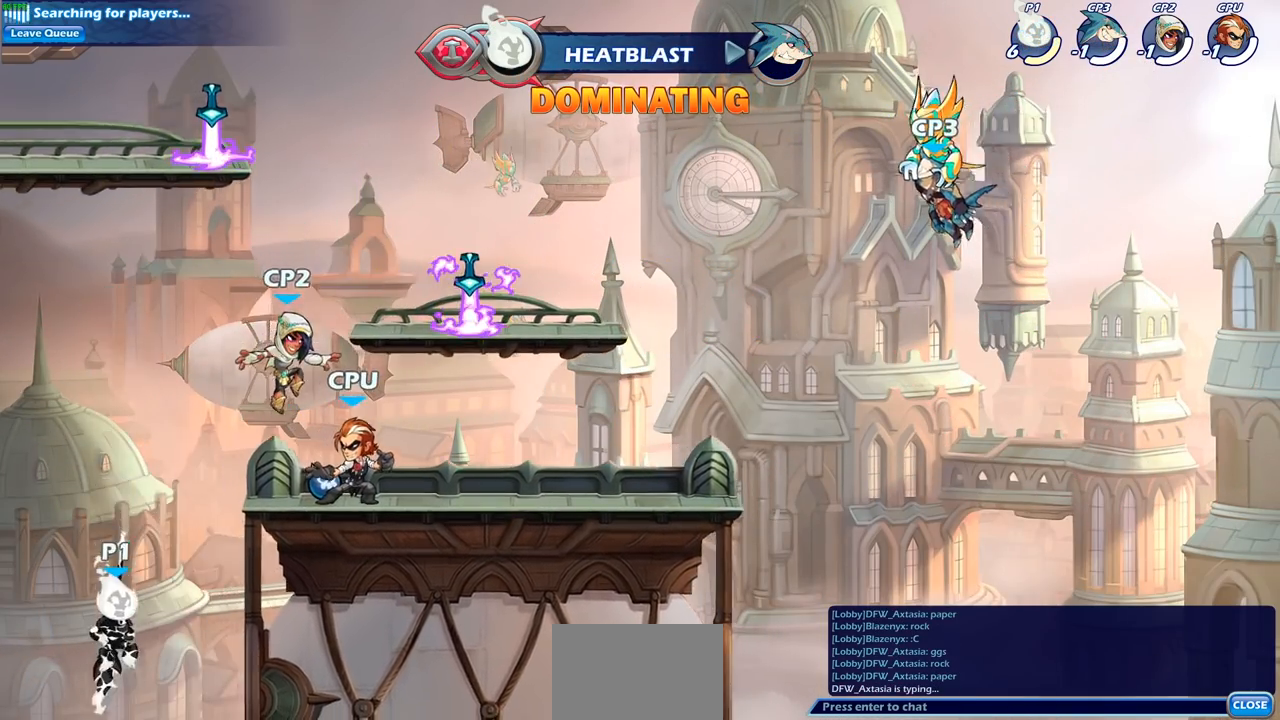
{"buttons": ["CIRCLE"], "left_stick": "up-right", "right_stick": "center", "events": [[83, "CROSS", "down"], [183, "CIRCLE", "down"], [183, "CROSS", "up"], [183, "left_stick", "up-right"]]}
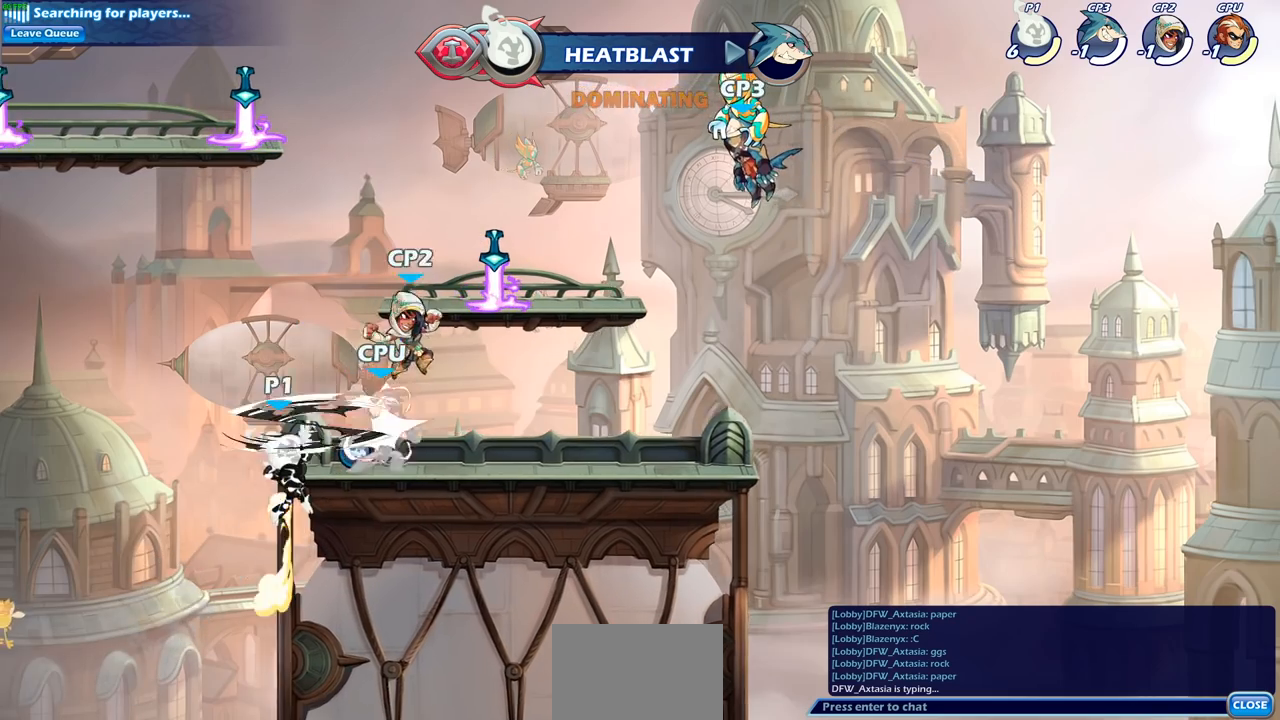
{"buttons": [], "left_stick": "center", "right_stick": "center", "events": [[300, "CIRCLE", "up"], [333, "left_stick", "up-left"], [417, "SQUARE", "down"], [433, "left_stick", "center"], [500, "SQUARE", "up"]]}
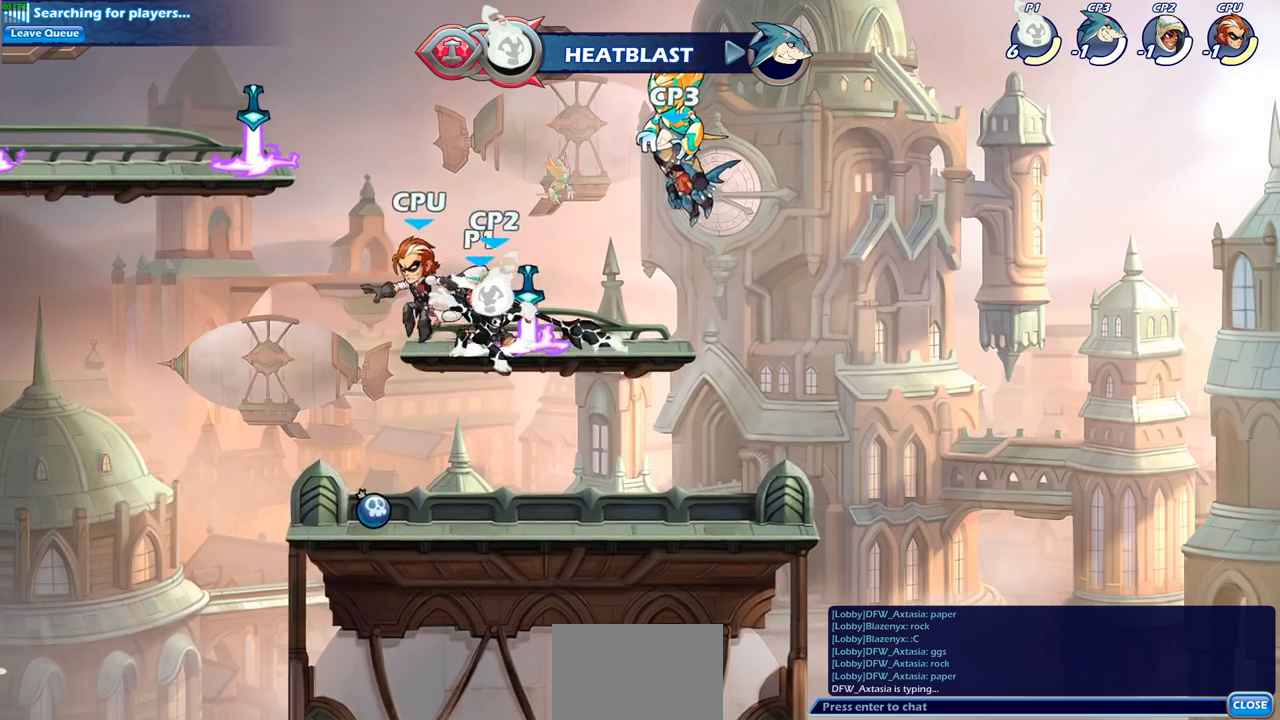
{"buttons": [], "left_stick": "center", "right_stick": "center", "events": []}
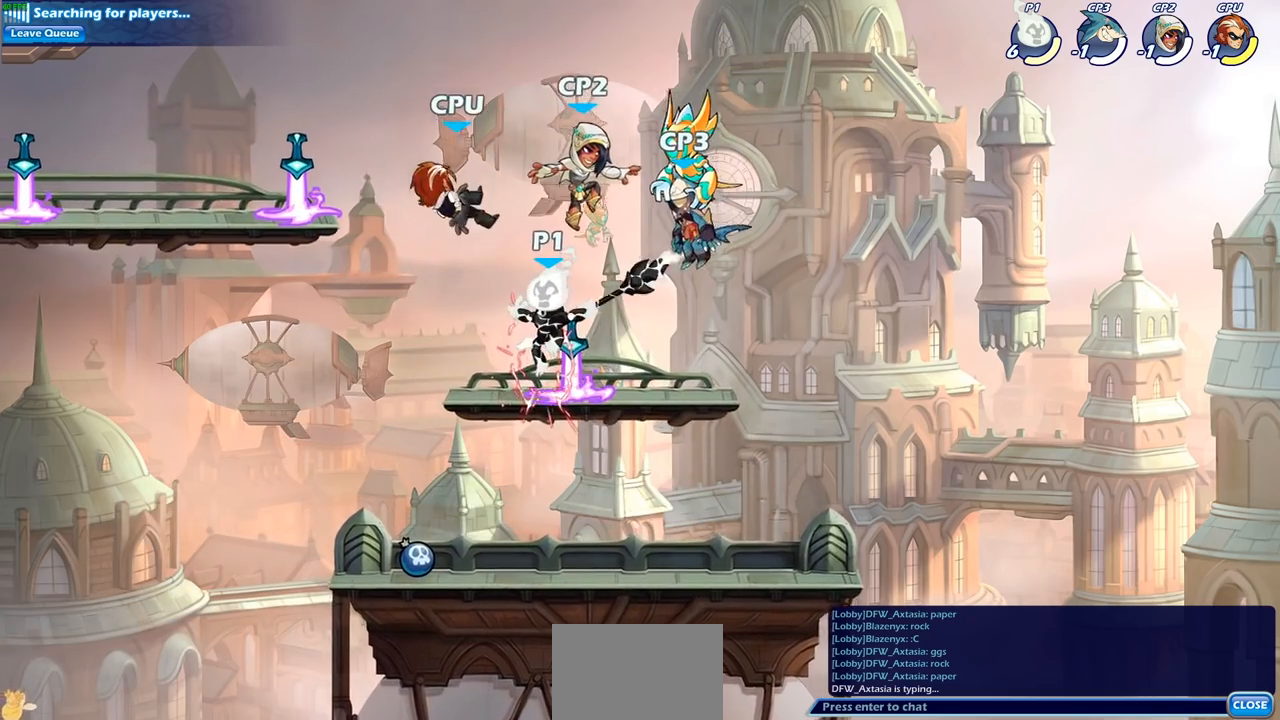
{"buttons": [], "left_stick": "center", "right_stick": "center", "events": [[100, "R2", "down"], [133, "left_stick", "down"], [167, "SQUARE", "down"], [300, "R2", "up"], [300, "SQUARE", "up"], [300, "left_stick", "center"]]}
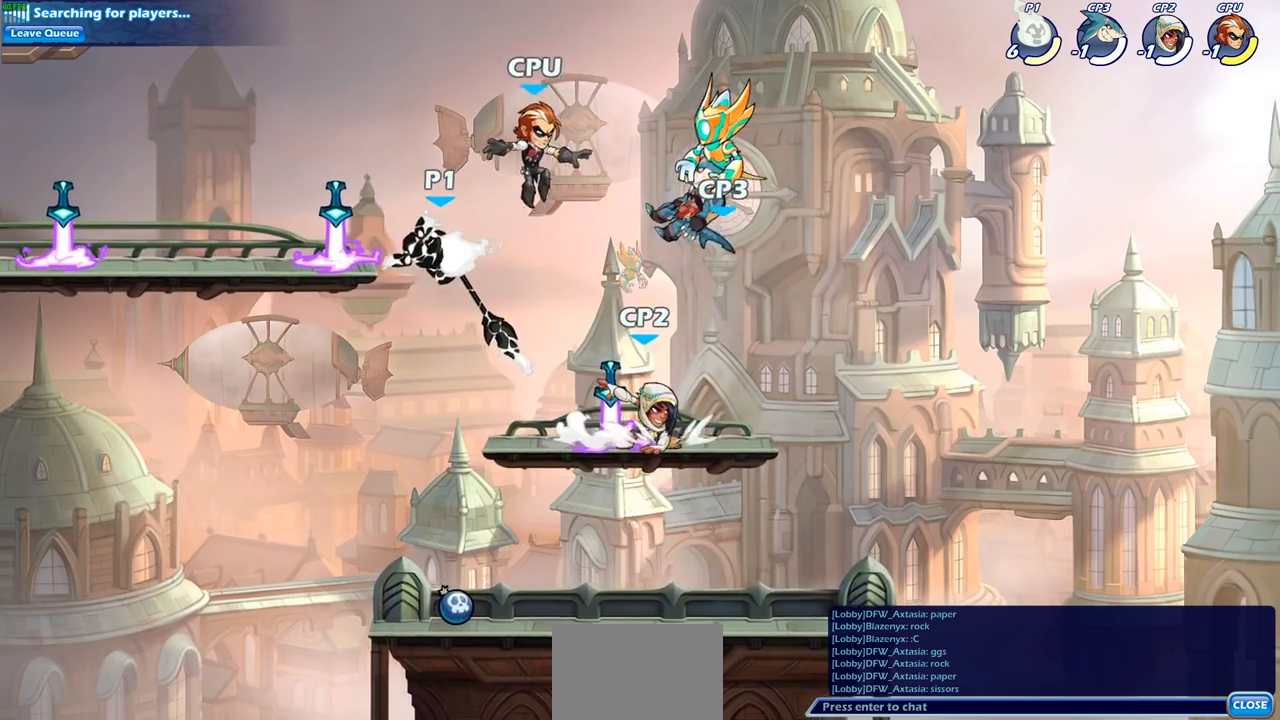
{"buttons": [], "left_stick": "right", "right_stick": "center", "events": [[167, "left_stick", "right"], [267, "SQUARE", "down"], [400, "SQUARE", "up"]]}
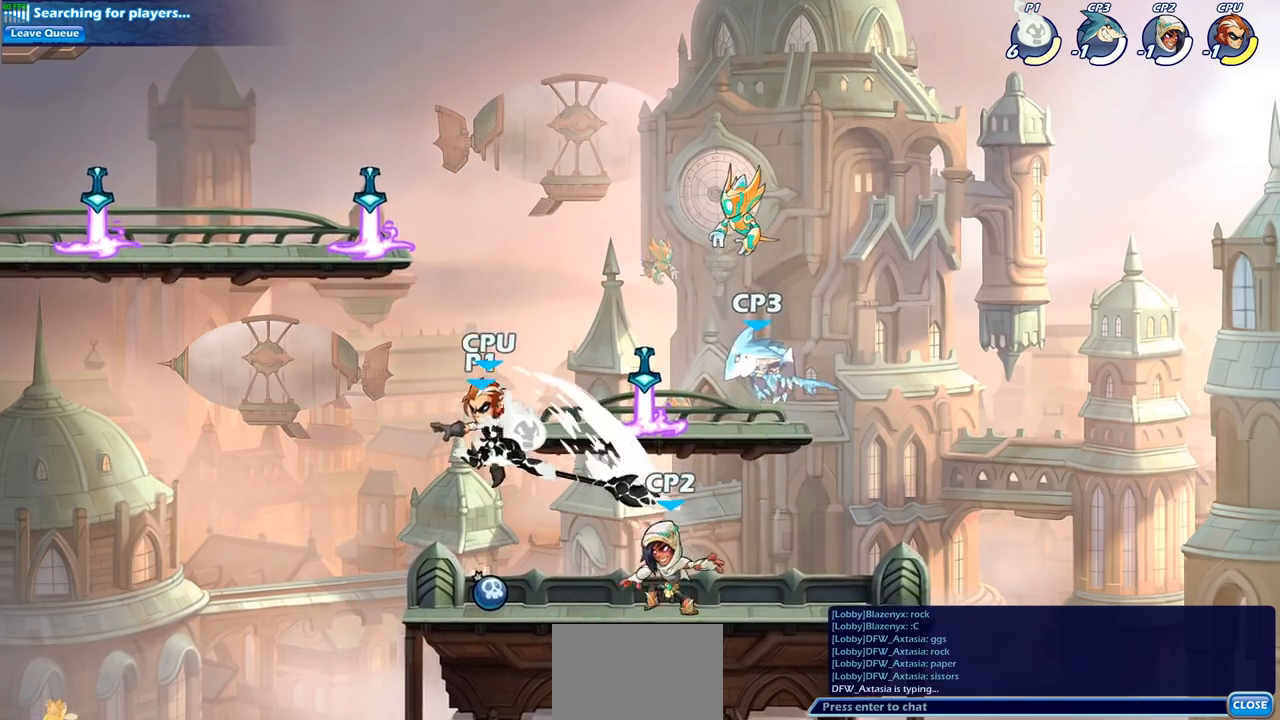
{"buttons": [], "left_stick": "right", "right_stick": "center", "events": []}
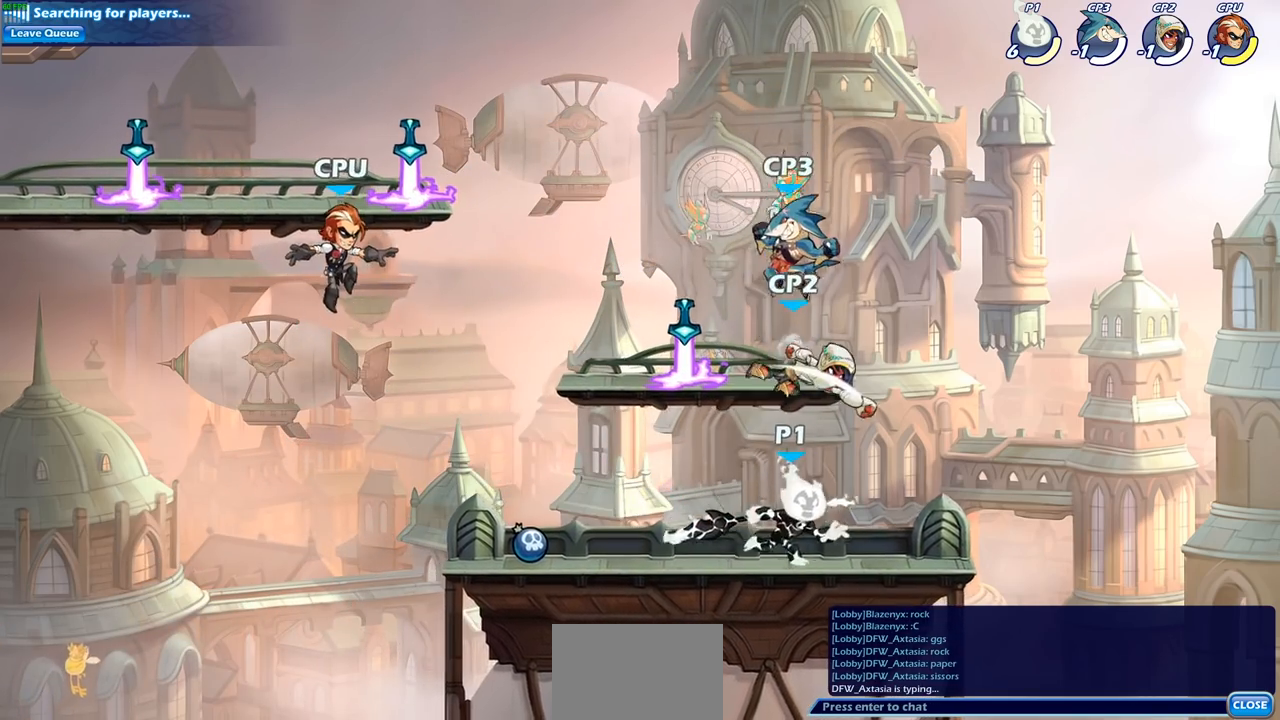
{"buttons": ["SQUARE", "R2"], "left_stick": "left", "right_stick": "center", "events": [[133, "left_stick", "left"], [450, "R2", "down"], [500, "SQUARE", "down"]]}
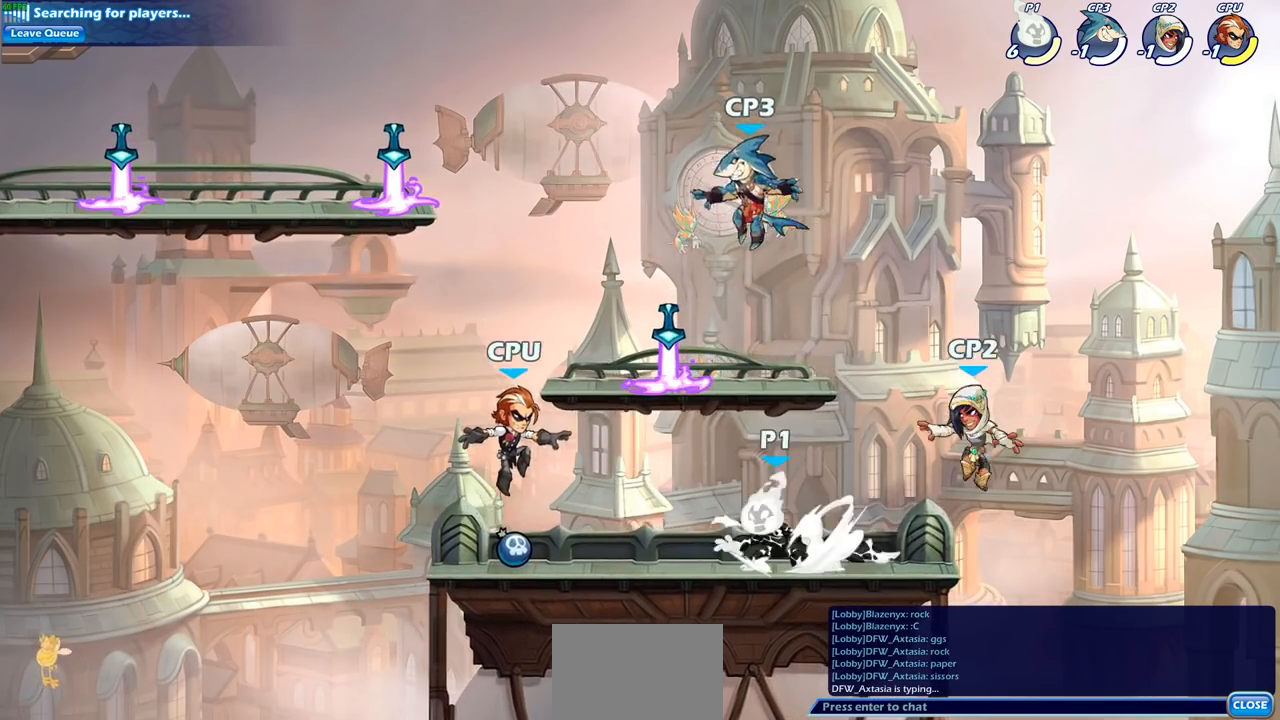
{"buttons": [], "left_stick": "center", "right_stick": "center", "events": [[50, "R2", "up"], [83, "left_stick", "center"], [100, "SQUARE", "up"]]}
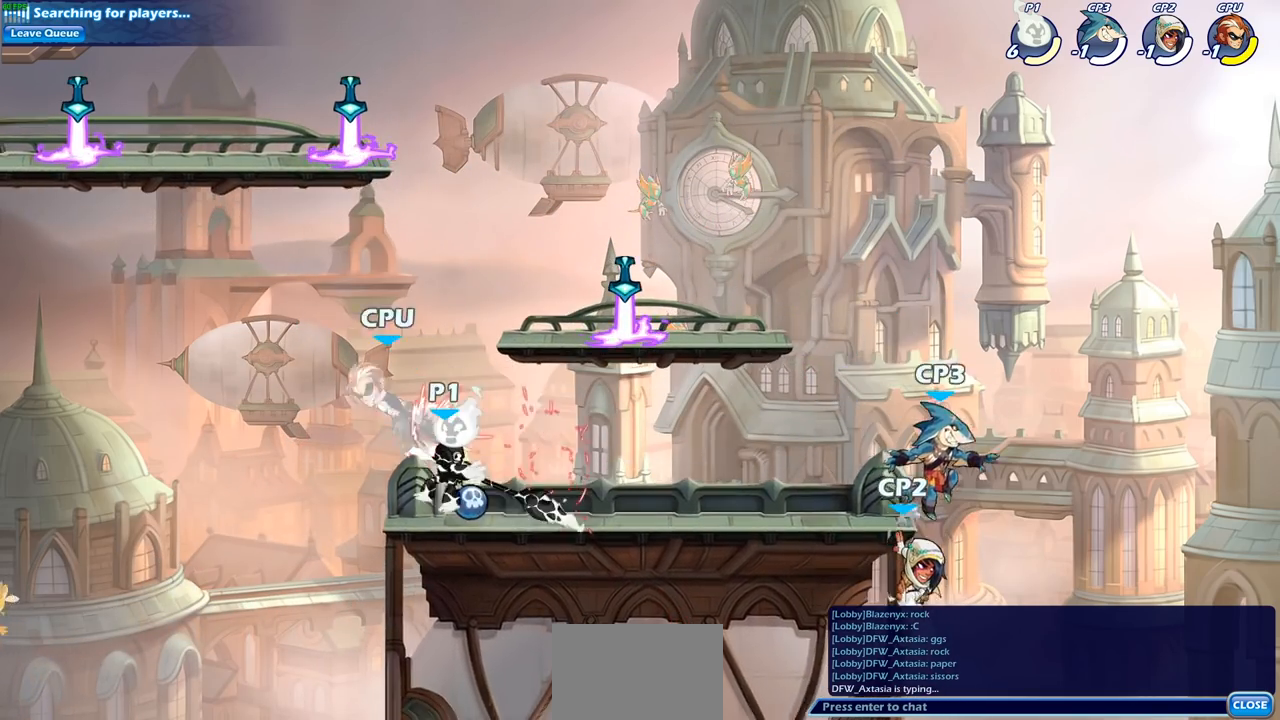
{"buttons": ["SQUARE"], "left_stick": "center", "right_stick": "down-left", "events": [[83, "left_stick", "right"], [300, "left_stick", "left"], [417, "CROSS", "down"], [433, "left_stick", "center"], [467, "SQUARE", "down"], [483, "right_stick", "down-left"], [500, "CROSS", "up"]]}
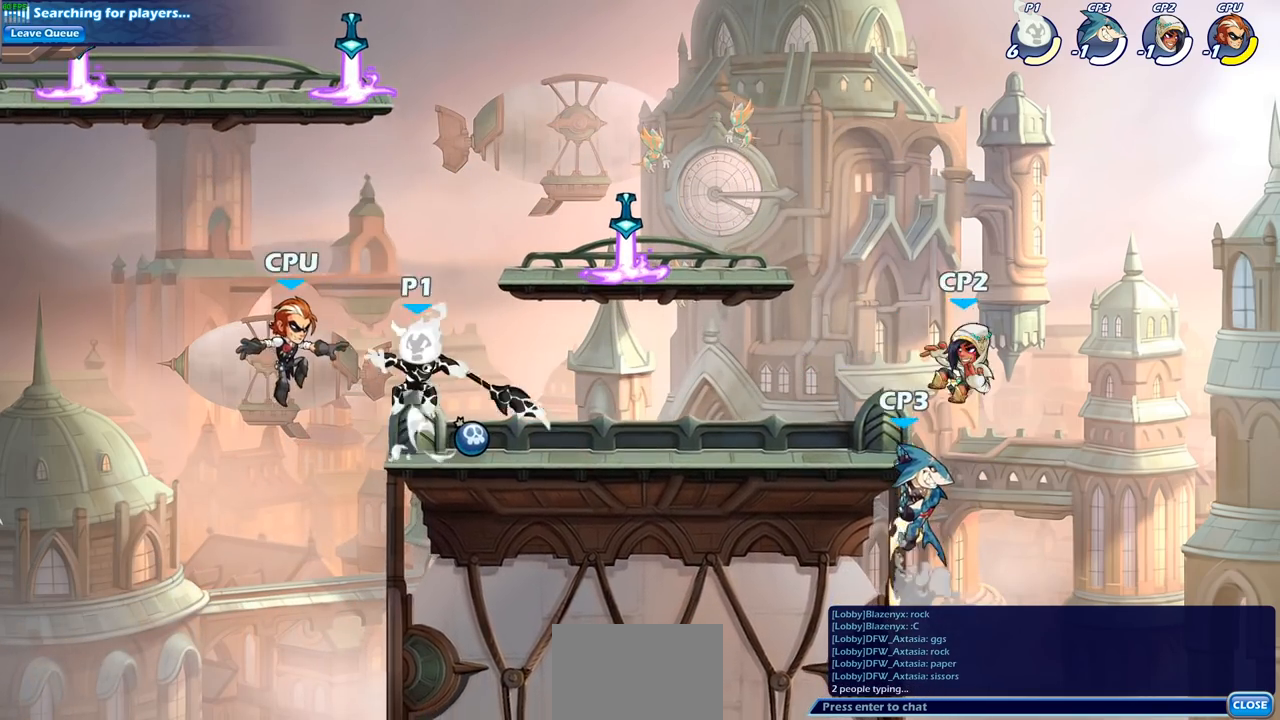
{"buttons": [], "left_stick": "left", "right_stick": "center", "events": [[33, "SQUARE", "up"], [33, "right_stick", "center"], [483, "left_stick", "left"]]}
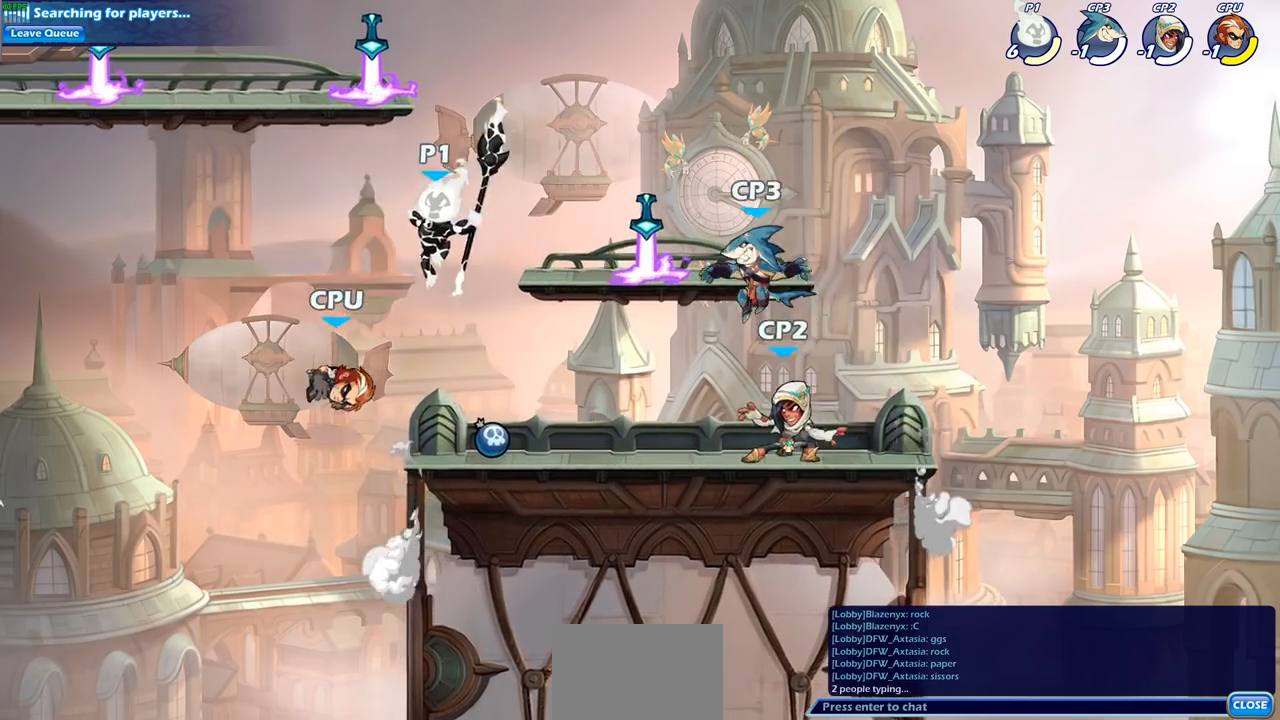
{"buttons": [], "left_stick": "right", "right_stick": "center", "events": [[133, "CROSS", "down"], [183, "left_stick", "down"], [200, "SQUARE", "down"], [233, "CROSS", "up"], [300, "SQUARE", "up"], [317, "left_stick", "right"]]}
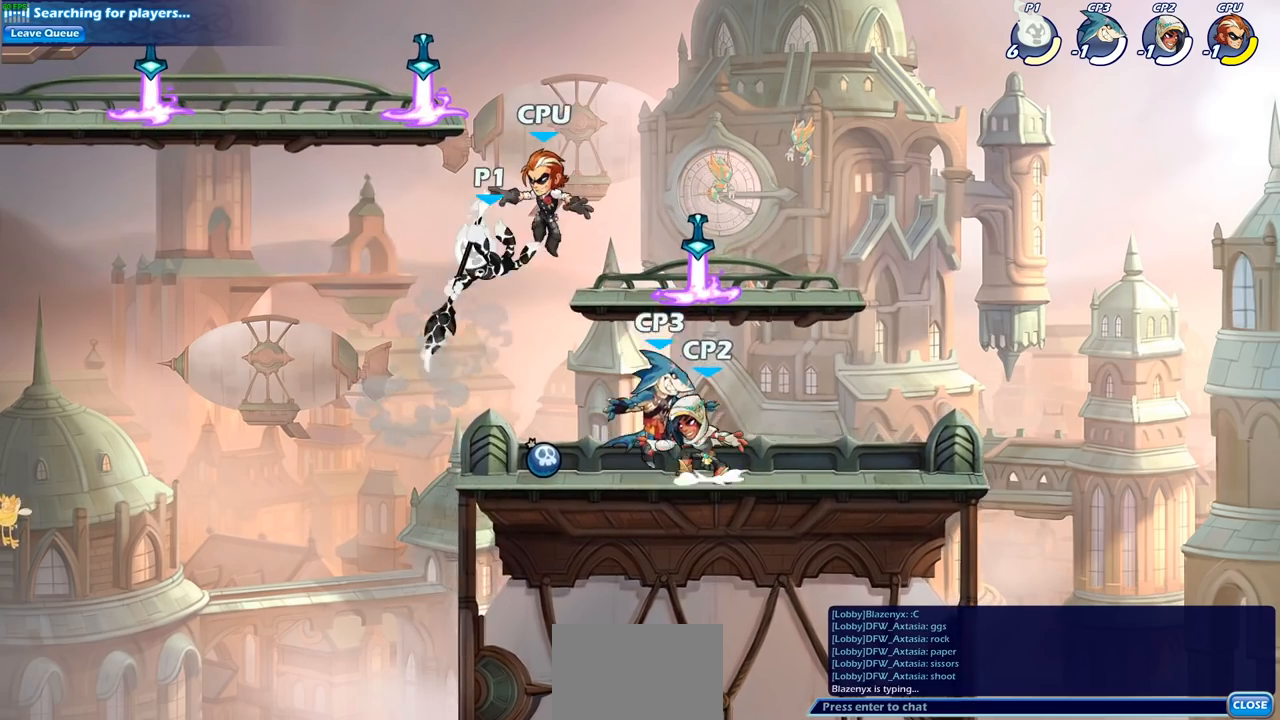
{"buttons": [], "left_stick": "left", "right_stick": "center", "events": [[200, "left_stick", "left"]]}
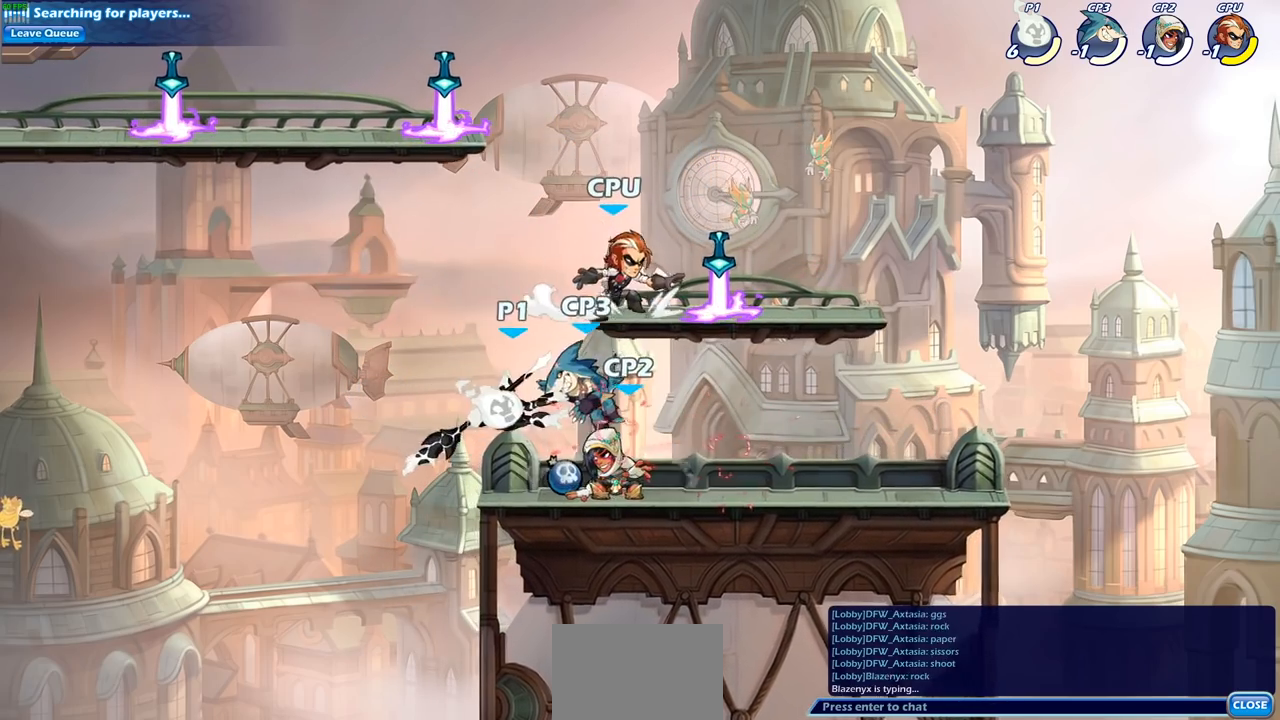
{"buttons": [], "left_stick": "down-left", "right_stick": "center", "events": [[33, "left_stick", "center"], [83, "left_stick", "right"], [133, "left_stick", "center"], [200, "CROSS", "down"], [267, "left_stick", "left"], [350, "CROSS", "up"], [467, "left_stick", "down-left"]]}
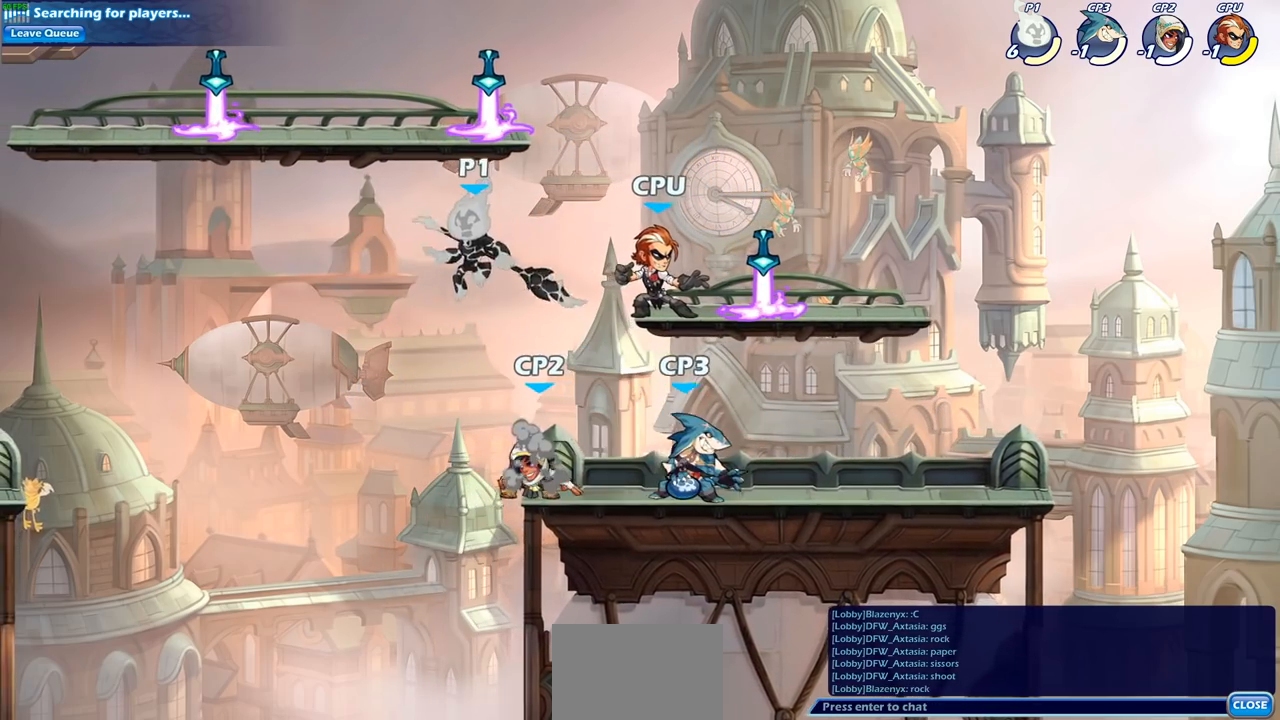
{"buttons": [], "left_stick": "left", "right_stick": "center", "events": [[33, "left_stick", "down"], [83, "left_stick", "right"], [117, "SQUARE", "down"], [200, "SQUARE", "up"], [217, "left_stick", "left"]]}
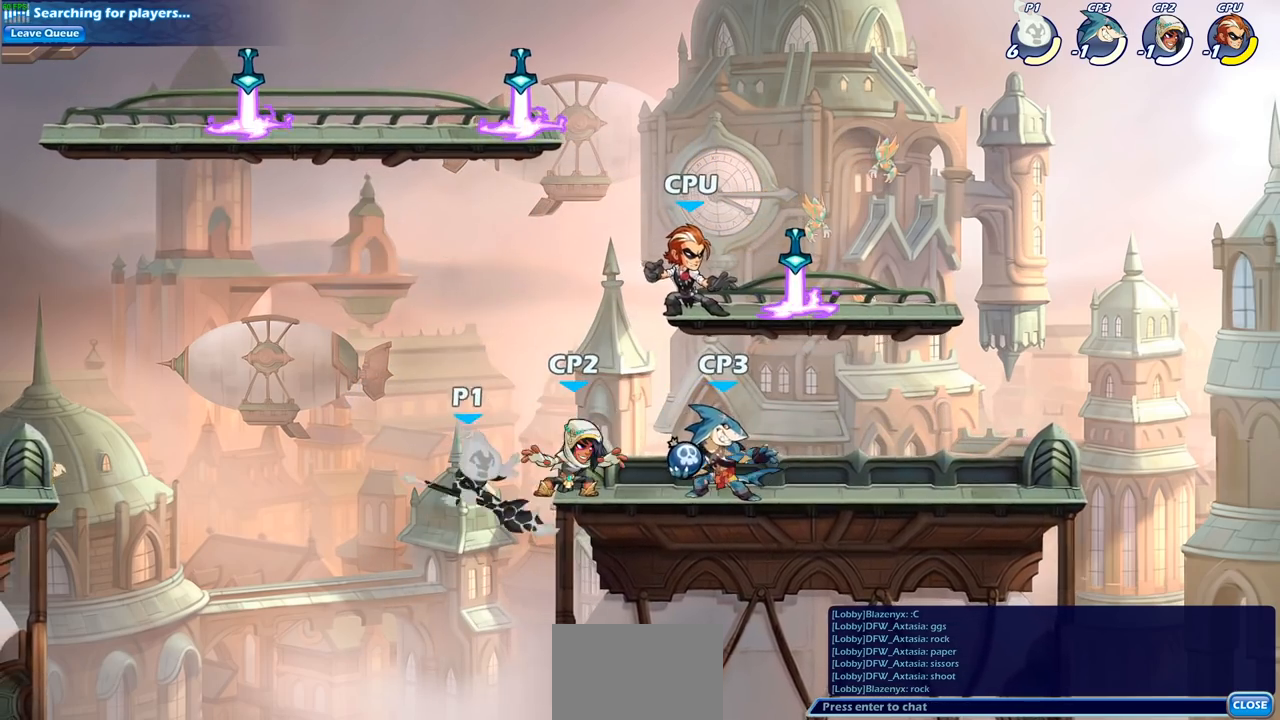
{"buttons": ["R2"], "left_stick": "up-right", "right_stick": "center", "events": [[83, "left_stick", "up-right"], [300, "R2", "down"]]}
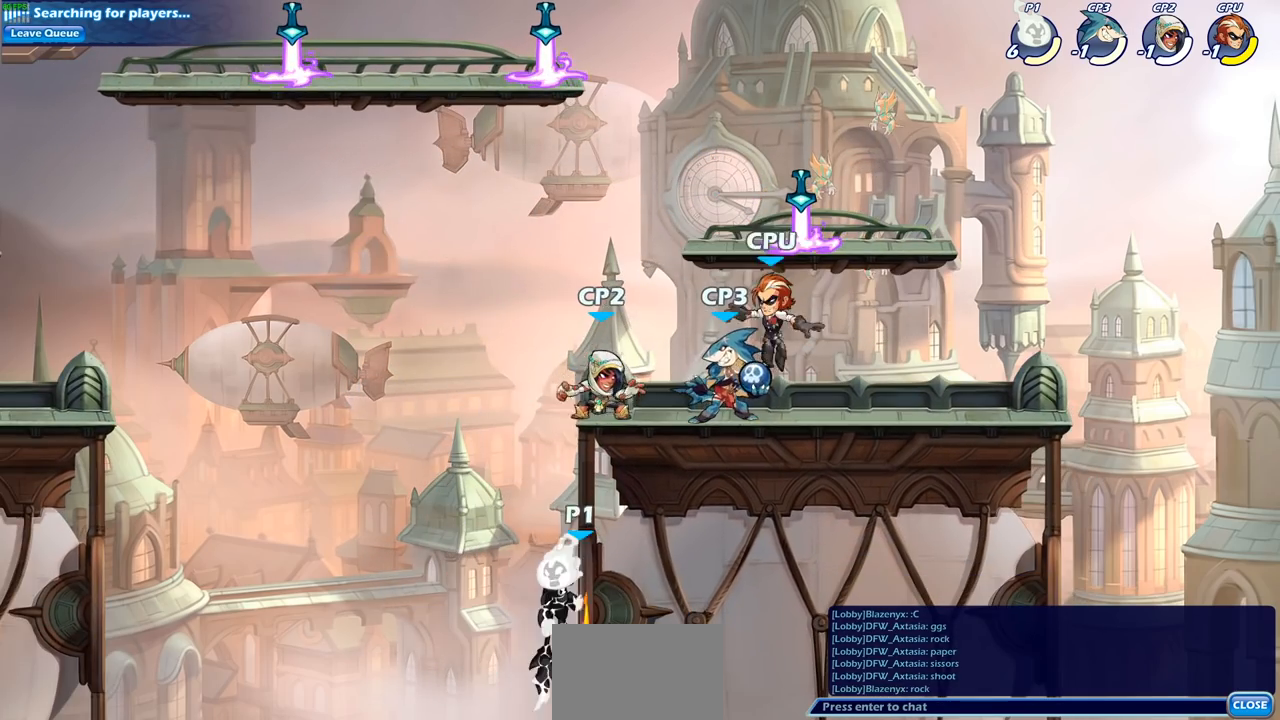
{"buttons": ["CIRCLE"], "left_stick": "up-right", "right_stick": "center", "events": [[50, "R2", "up"], [83, "left_stick", "up-left"], [267, "left_stick", "up-right"], [383, "CROSS", "down"], [467, "CIRCLE", "down"], [500, "CROSS", "up"]]}
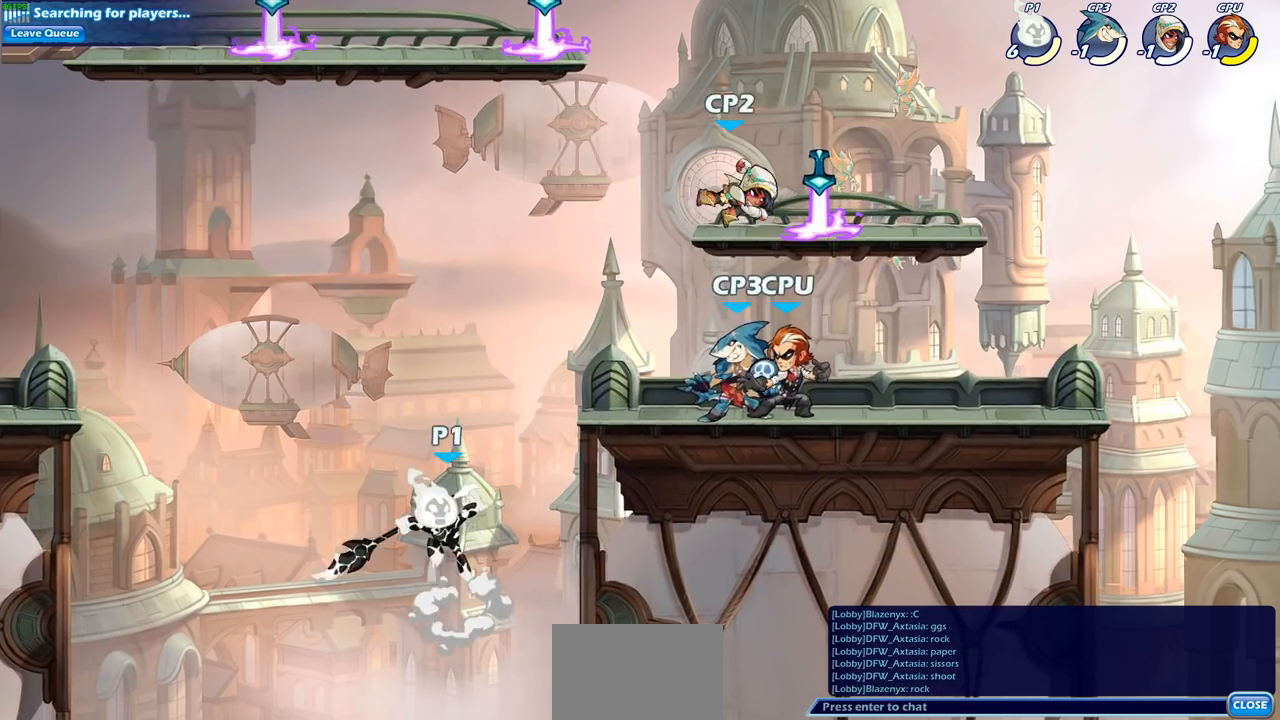
{"buttons": ["CIRCLE"], "left_stick": "up-right", "right_stick": "center", "events": []}
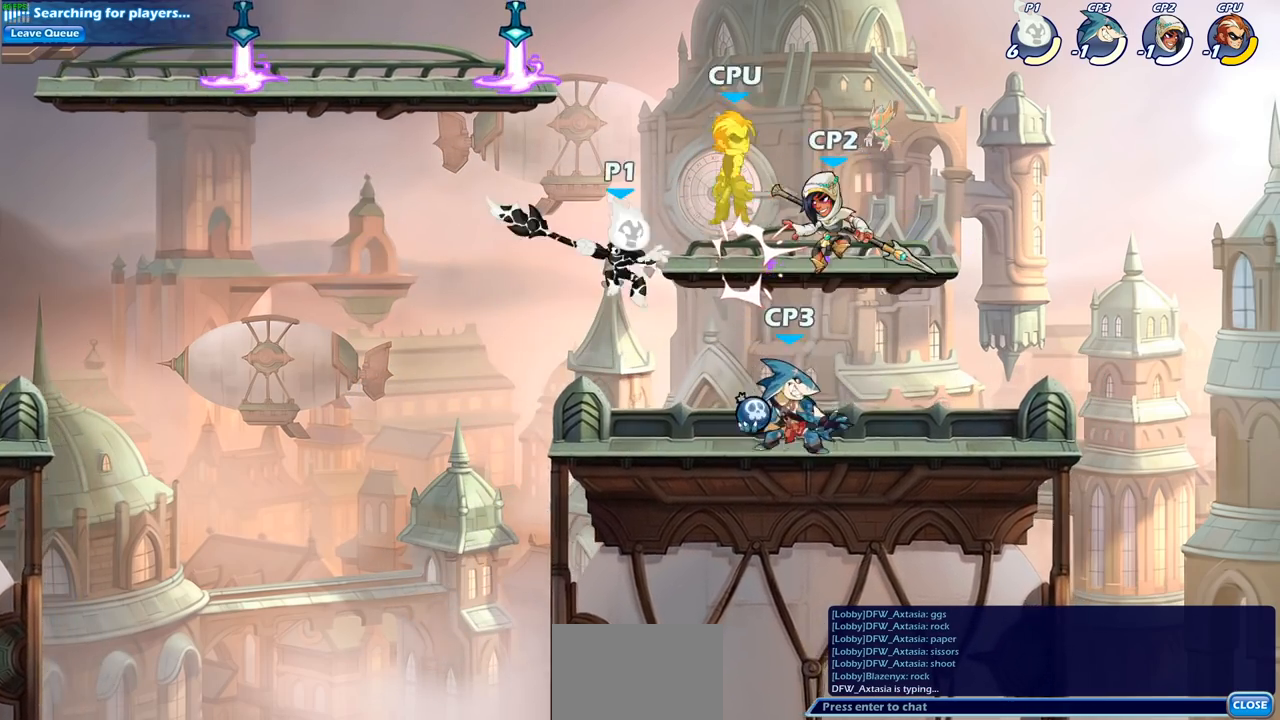
{"buttons": [], "left_stick": "center", "right_stick": "center", "events": [[150, "CIRCLE", "up"], [283, "left_stick", "up-left"], [333, "CROSS", "down"], [383, "SQUARE", "down"], [400, "left_stick", "center"], [417, "CROSS", "up"], [450, "SQUARE", "up"]]}
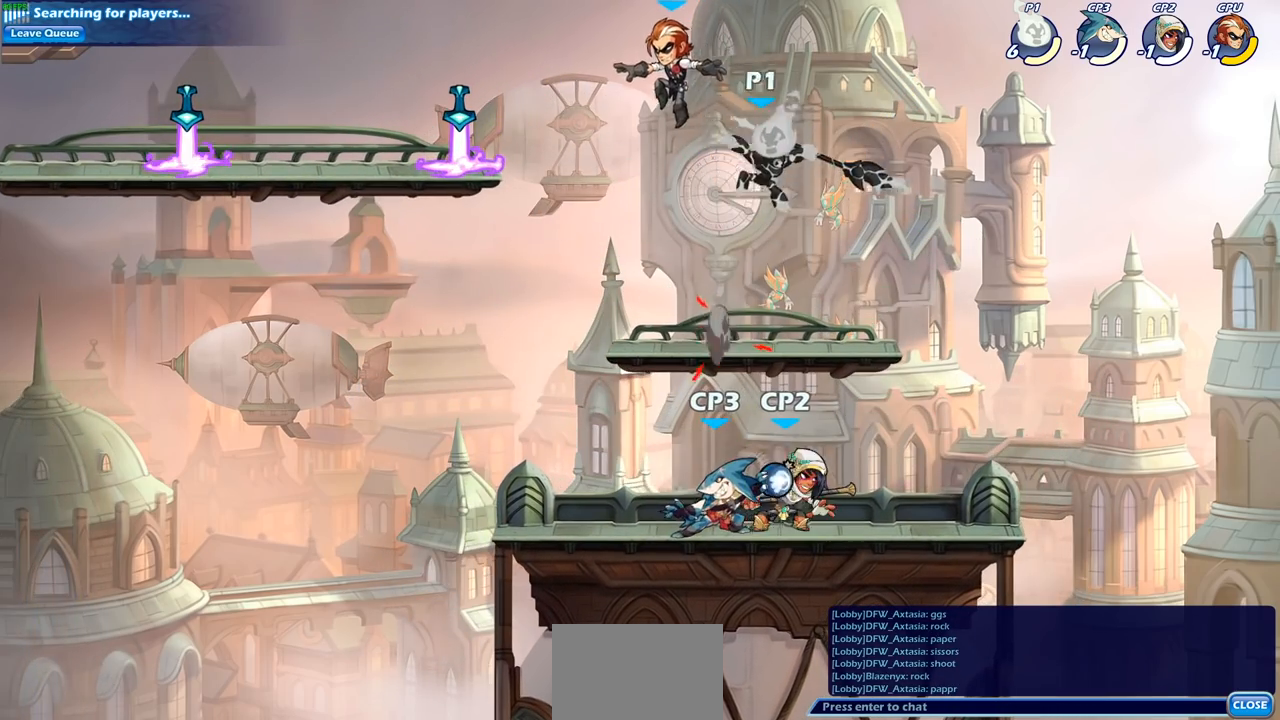
{"buttons": [], "left_stick": "center", "right_stick": "center", "events": []}
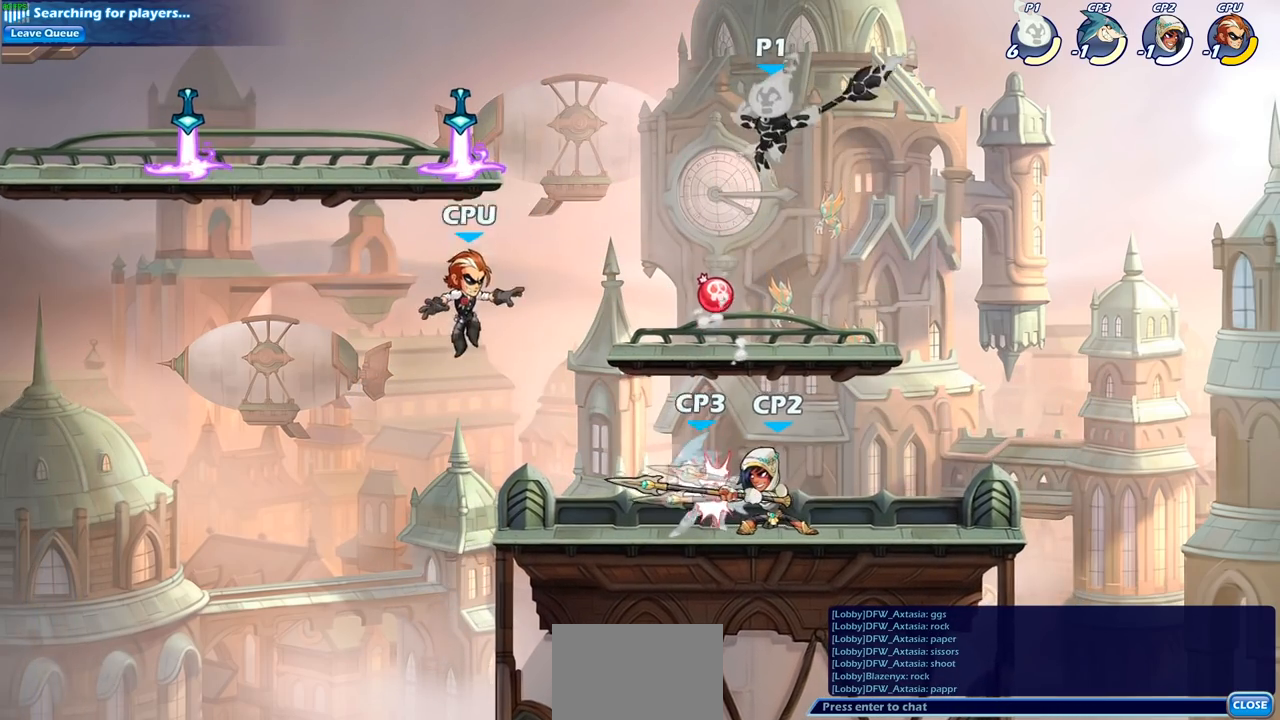
{"buttons": [], "left_stick": "right", "right_stick": "center", "events": [[350, "left_stick", "right"]]}
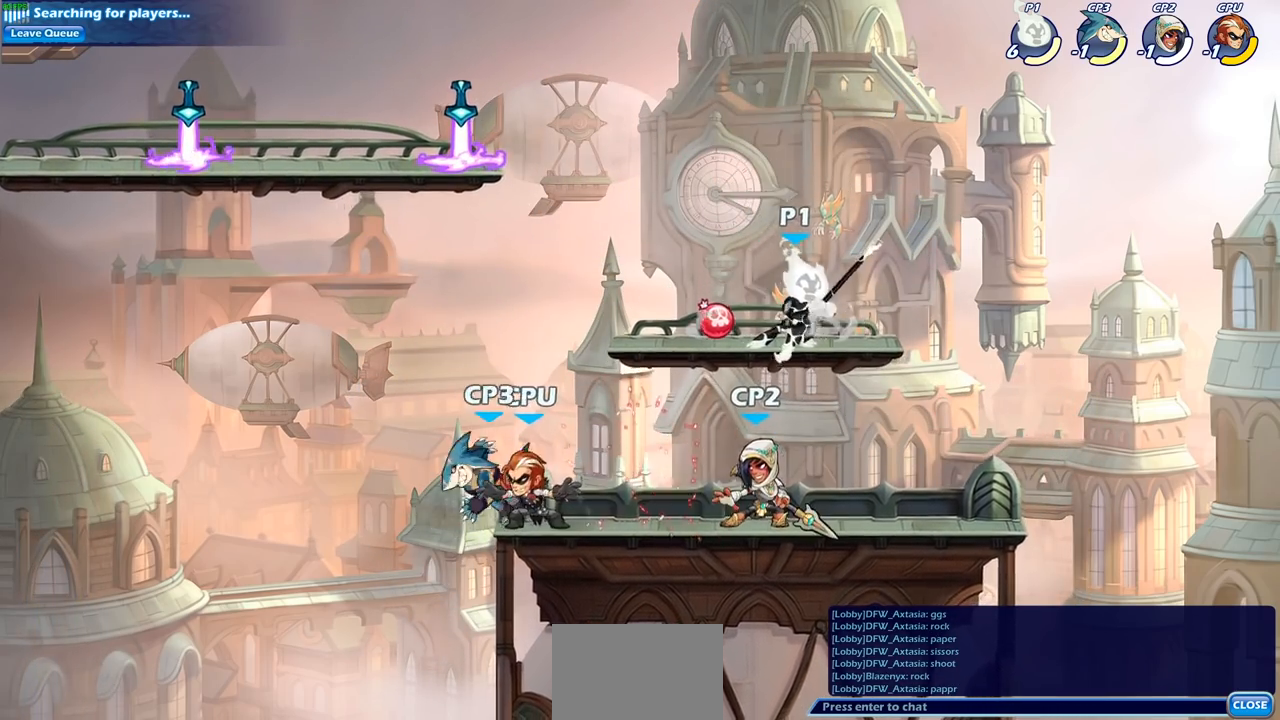
{"buttons": [], "left_stick": "left", "right_stick": "center", "events": [[217, "left_stick", "down-left"], [317, "left_stick", "left"], [367, "SQUARE", "down"], [483, "SQUARE", "up"]]}
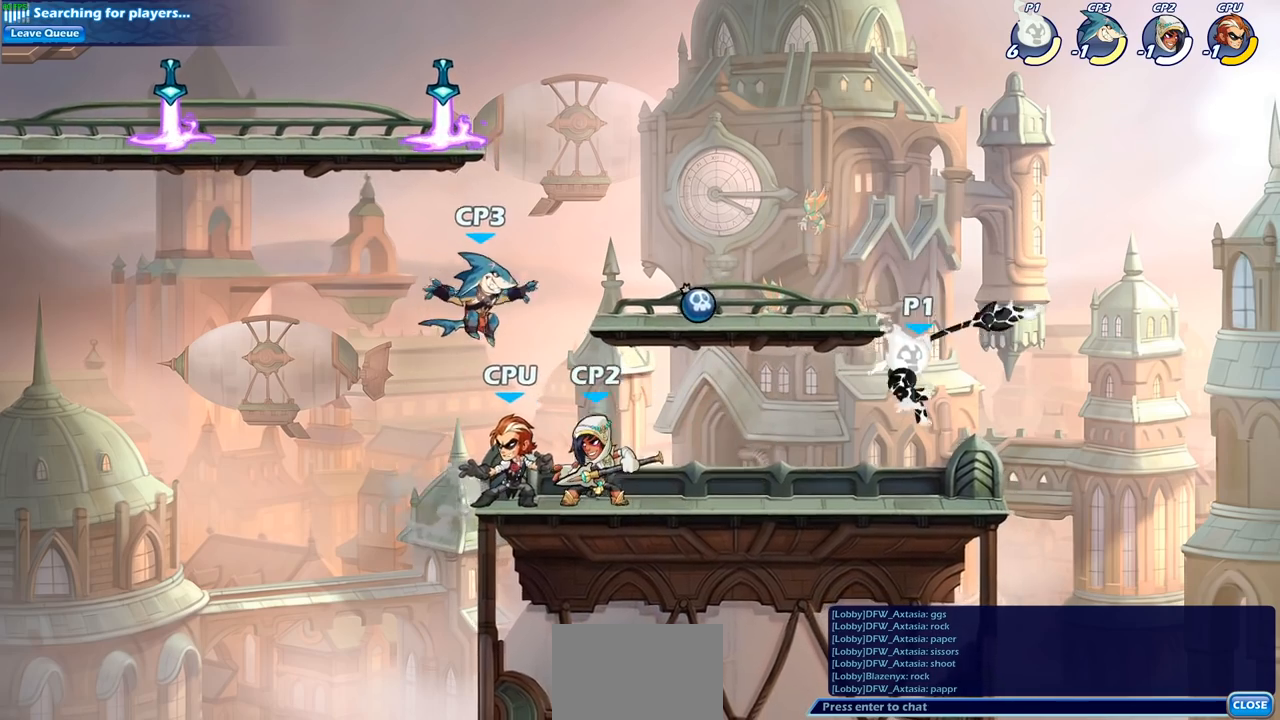
{"buttons": [], "left_stick": "center", "right_stick": "center", "events": [[83, "left_stick", "center"]]}
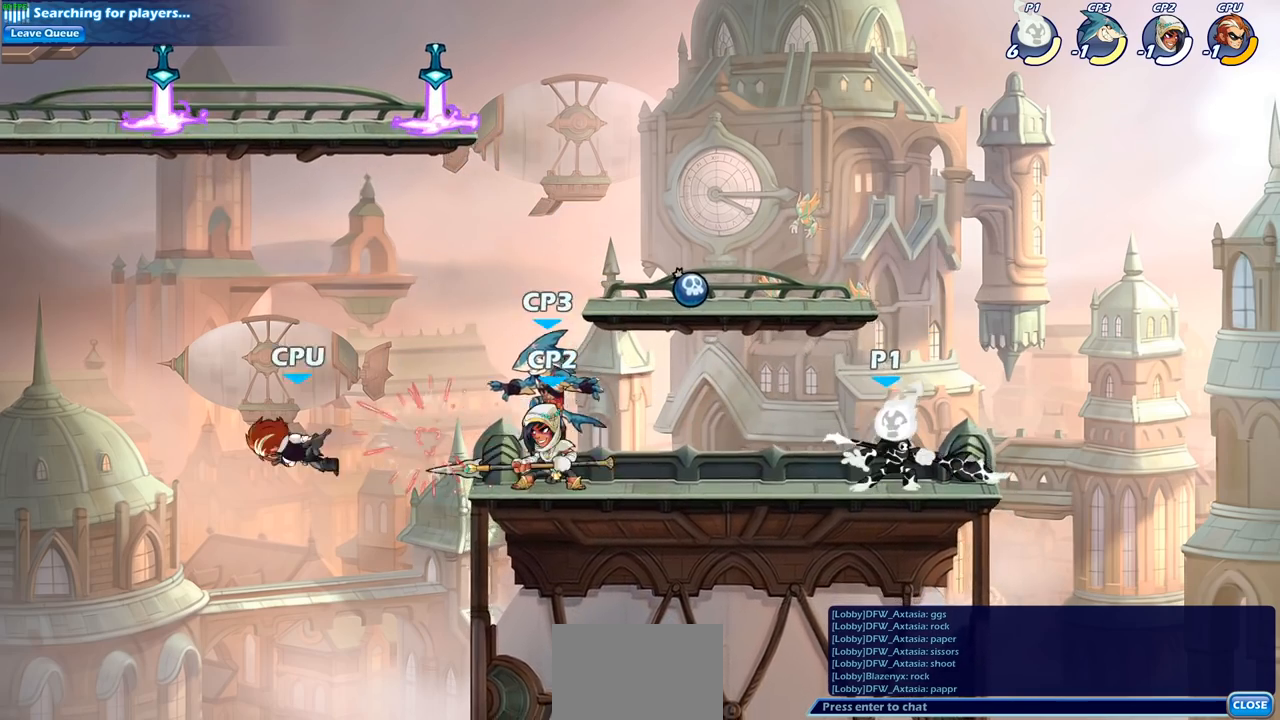
{"buttons": [], "left_stick": "center", "right_stick": "center", "events": [[17, "left_stick", "left"], [67, "R2", "down"], [117, "SQUARE", "down"], [233, "left_stick", "center"], [267, "R2", "up"], [267, "SQUARE", "up"]]}
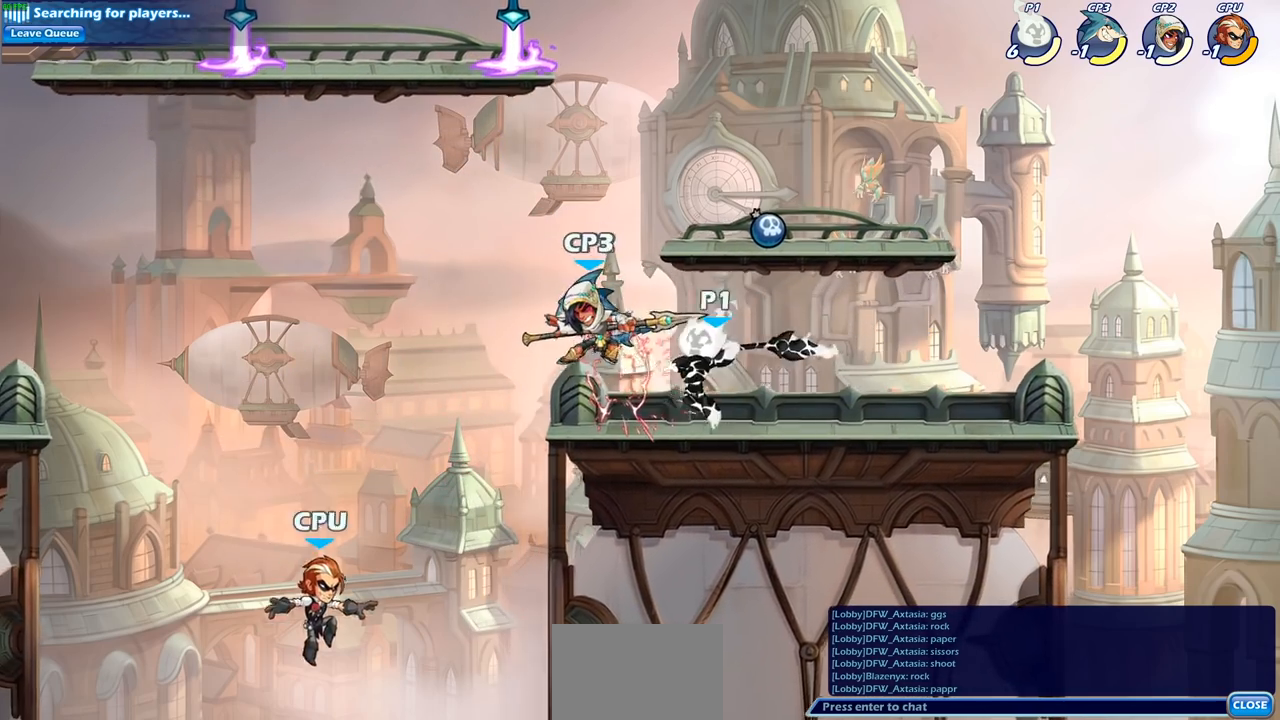
{"buttons": [], "left_stick": "center", "right_stick": "center", "events": [[250, "left_stick", "down"], [300, "SQUARE", "down"], [400, "SQUARE", "up"], [450, "left_stick", "center"]]}
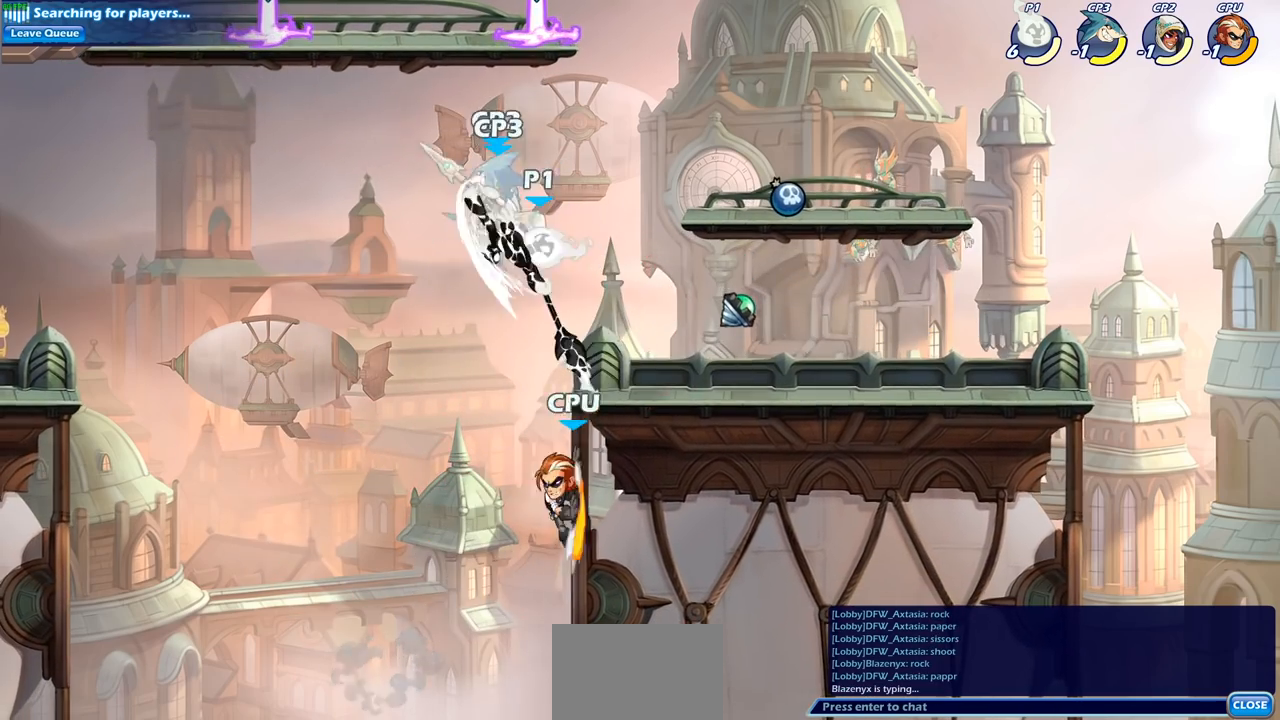
{"buttons": [], "left_stick": "center", "right_stick": "center", "events": []}
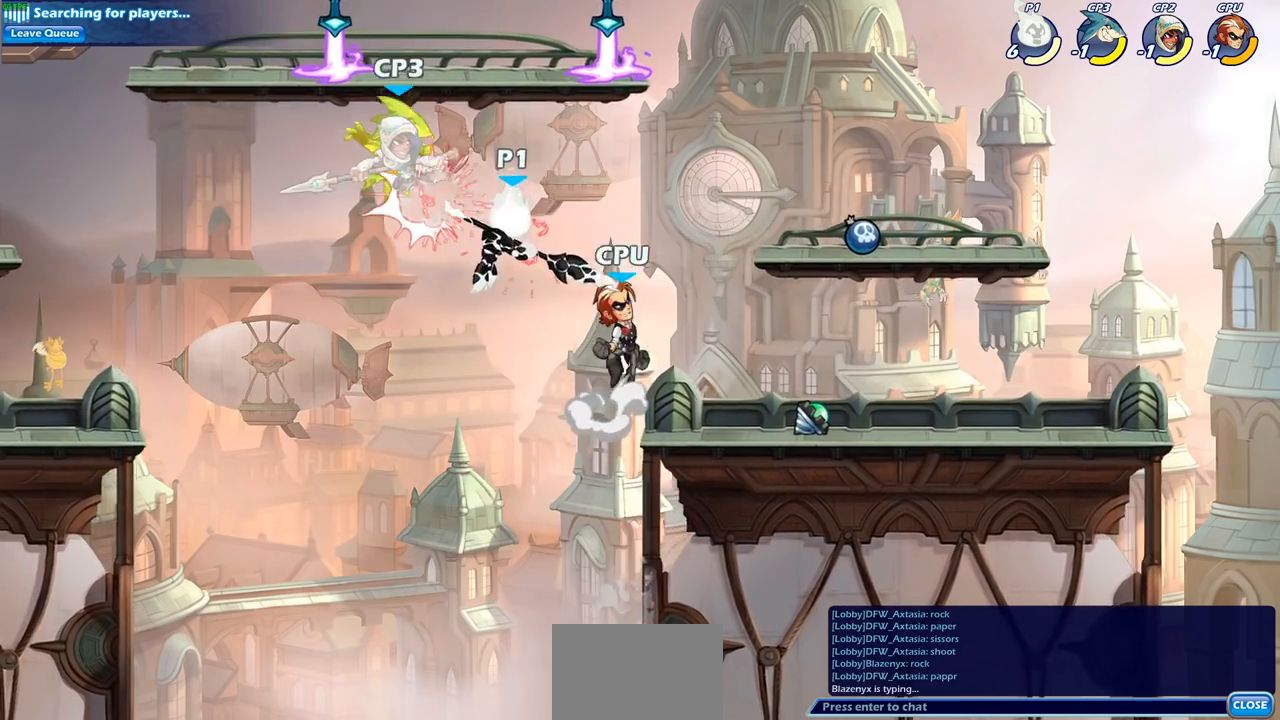
{"buttons": [], "left_stick": "center", "right_stick": "center", "events": [[83, "R2", "down"], [133, "left_stick", "down"], [150, "SQUARE", "down"], [233, "R2", "up"], [267, "SQUARE", "up"], [317, "left_stick", "center"]]}
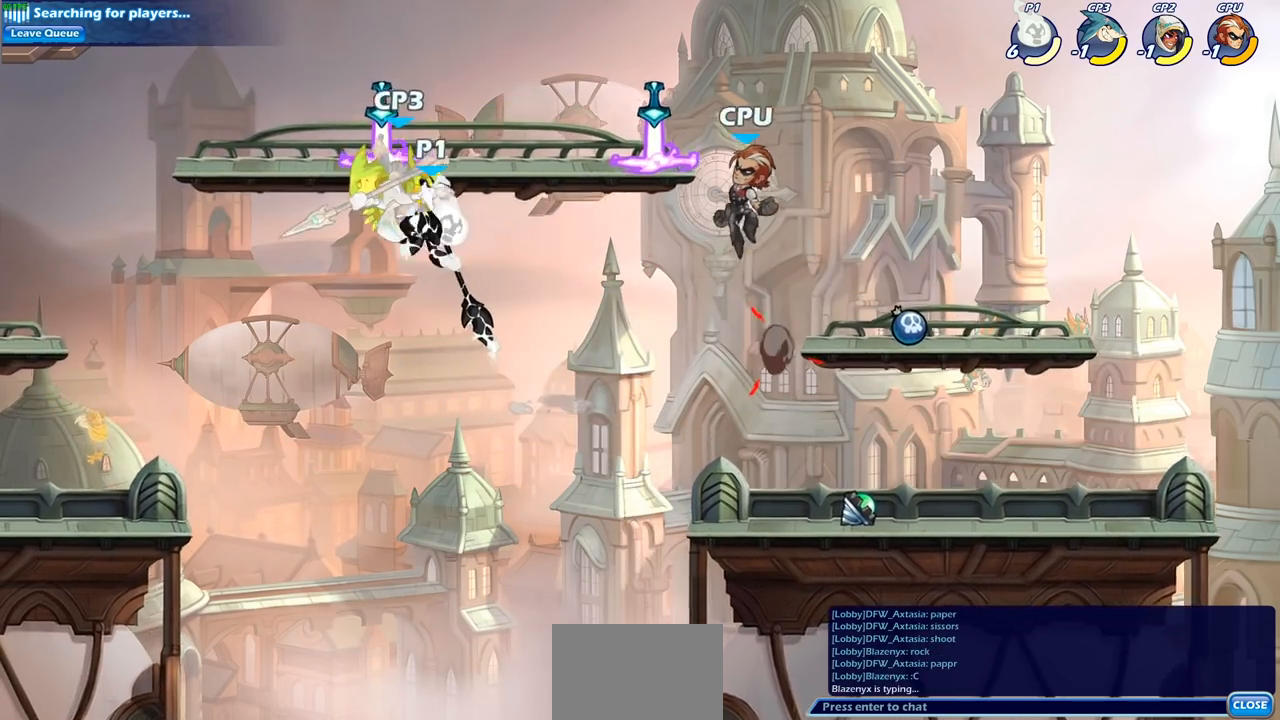
{"buttons": ["CROSS"], "left_stick": "left", "right_stick": "center", "events": [[467, "left_stick", "left"], [500, "CROSS", "down"]]}